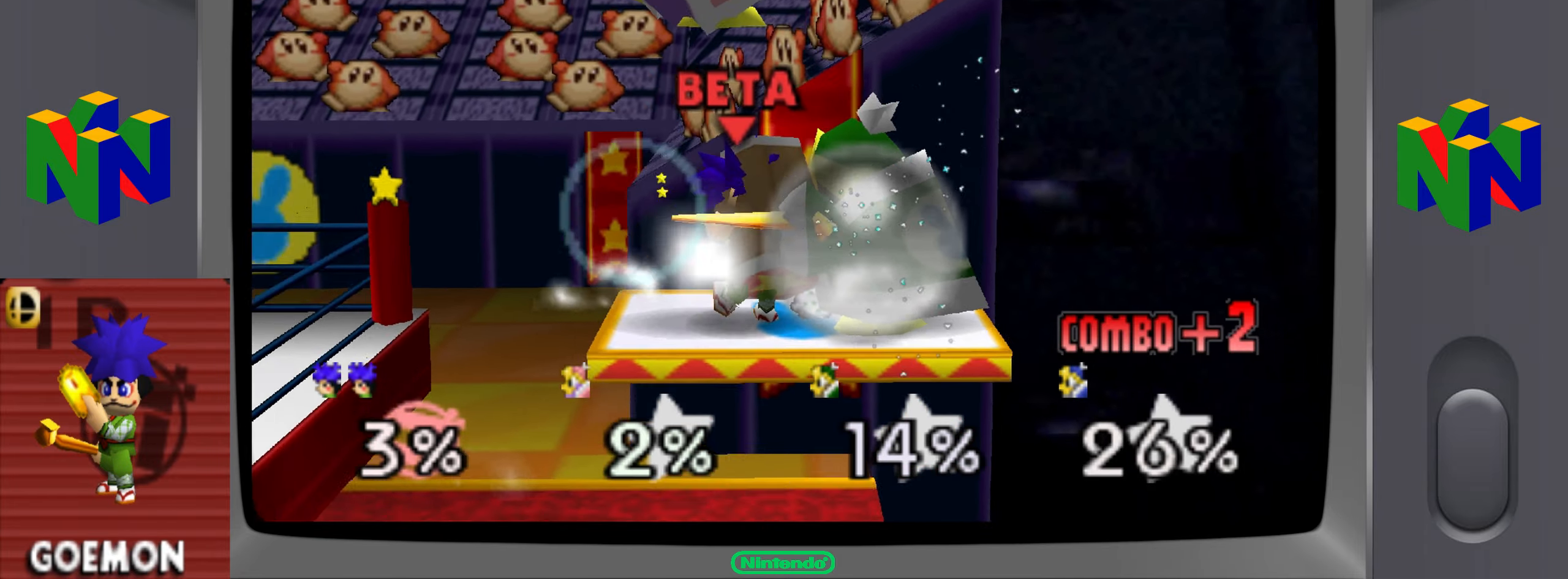
Gameplay with a controller (Nintendo layout); each line is a JSON object with the inputs held at the frame after it. "events" lists button and stick changes between this image and that frame as [ms after this image, input, new state], when the widget could be followed in between. Not read: L3 R1 R3 Z.
{"buttons": [], "left_stick": "center", "events": [[16, "DPAD_UP", "down"], [150, "DPAD_UP", "up"], [217, "DPAD_UP", "down"], [300, "DPAD_UP", "up"], [400, "DPAD_UP", "down"], [484, "DPAD_UP", "up"]]}
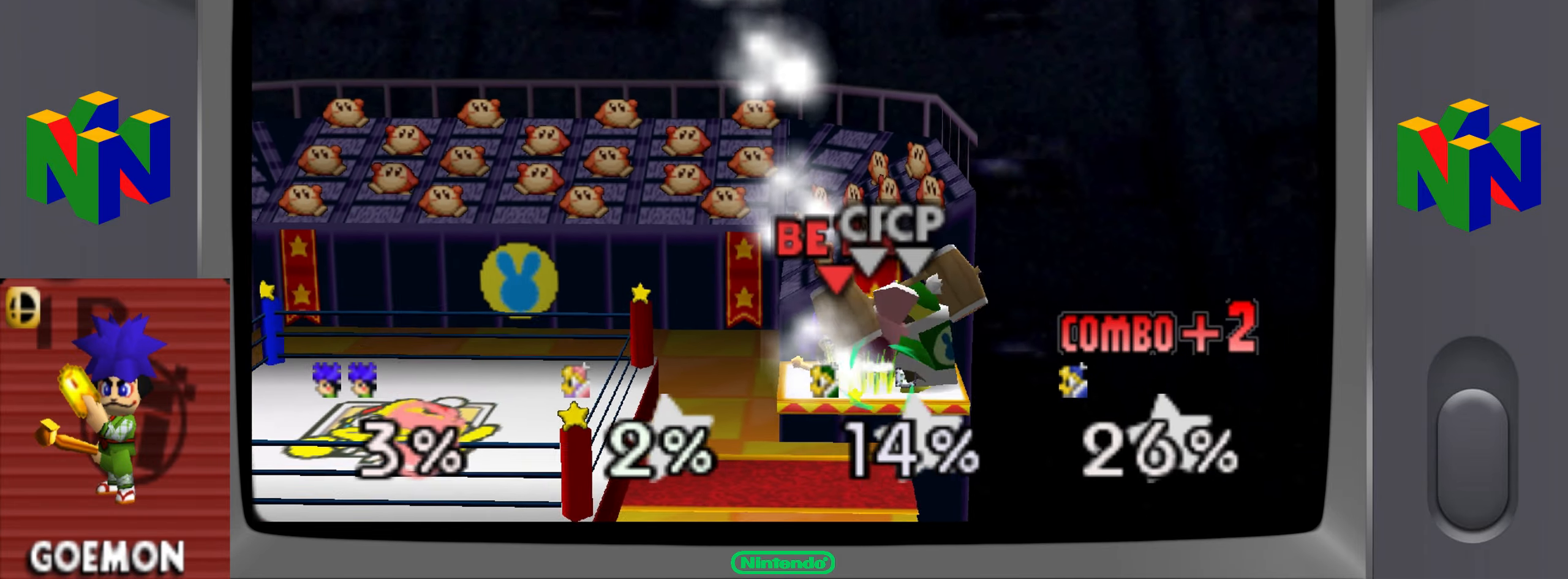
{"buttons": [], "left_stick": "center", "events": [[50, "DPAD_UP", "down"], [134, "DPAD_UP", "up"], [217, "DPAD_UP", "down"], [317, "DPAD_UP", "up"], [384, "DPAD_UP", "down"], [484, "DPAD_UP", "up"]]}
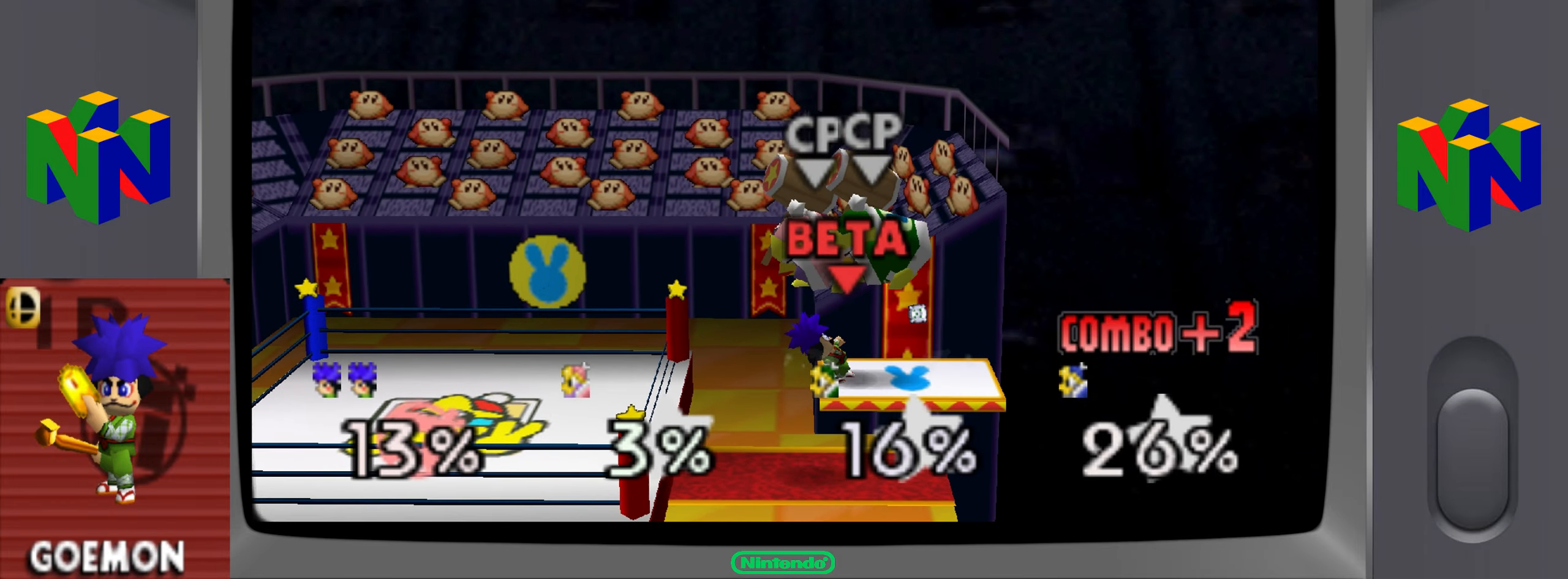
{"buttons": [], "left_stick": "center", "events": [[50, "DPAD_UP", "down"], [167, "DPAD_UP", "up"]]}
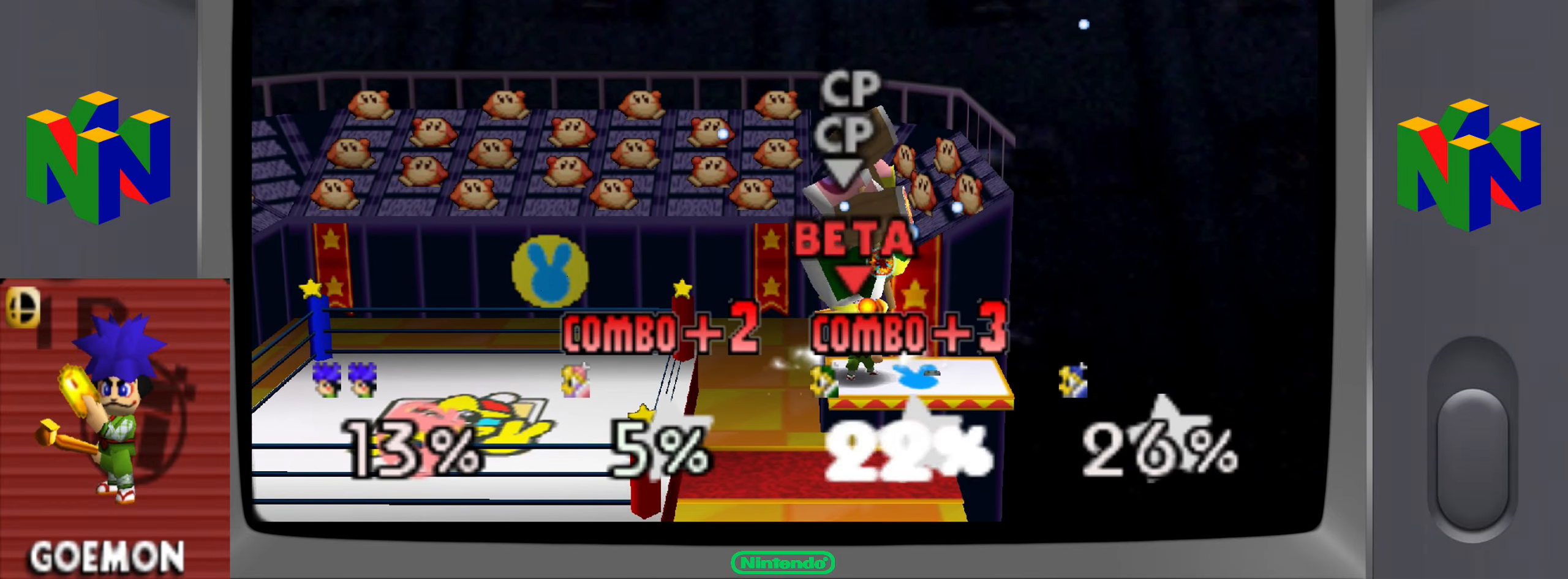
{"buttons": [], "left_stick": "left", "events": [[367, "left_stick", "left"]]}
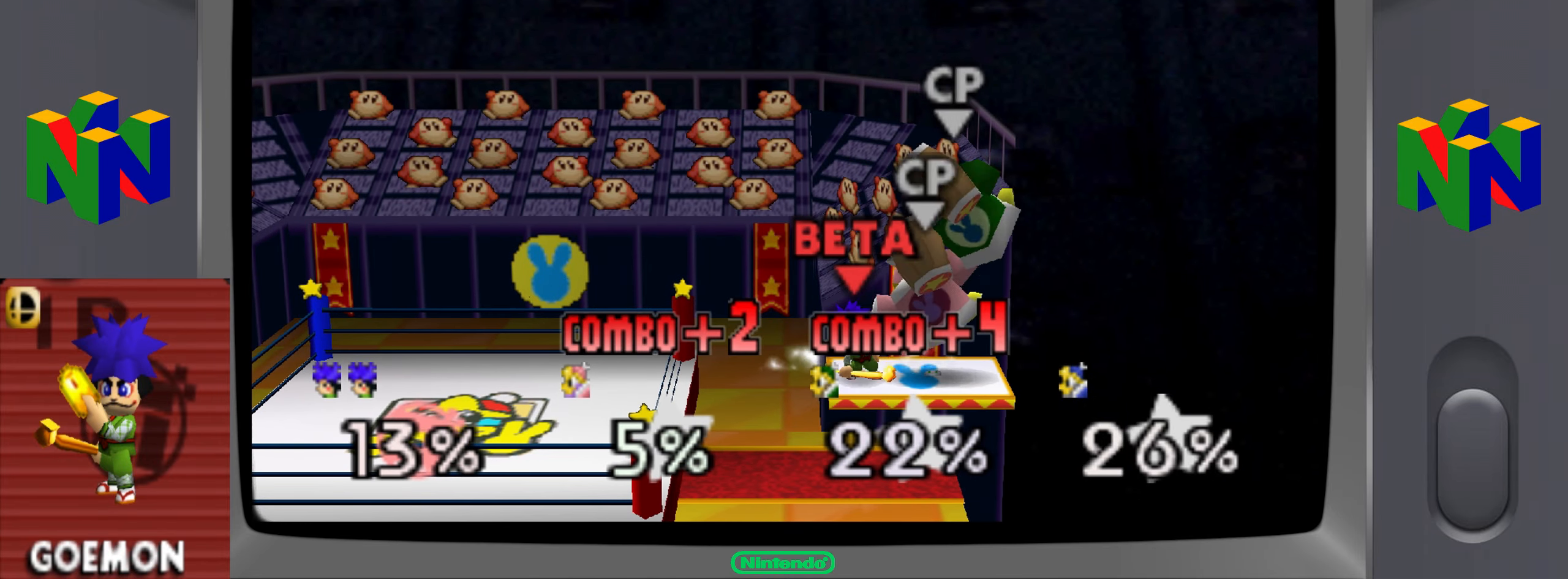
{"buttons": [], "left_stick": "center", "events": [[50, "left_stick", "center"]]}
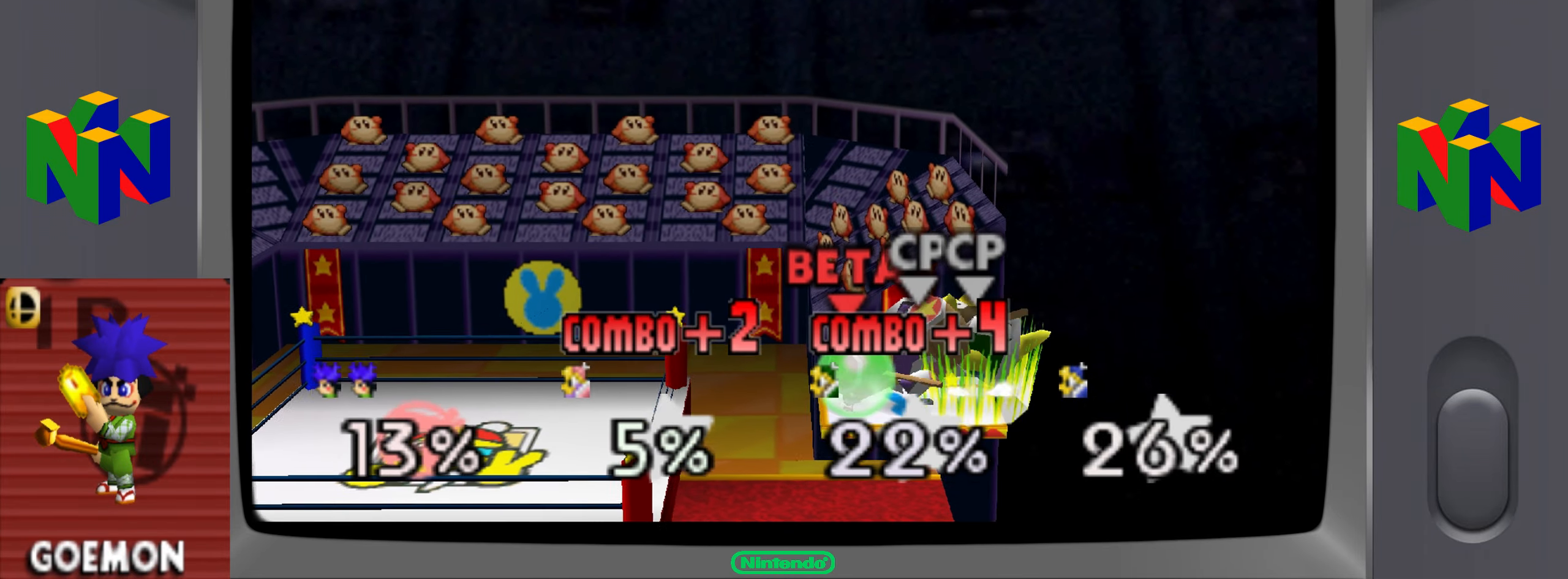
{"buttons": [], "left_stick": "center", "events": []}
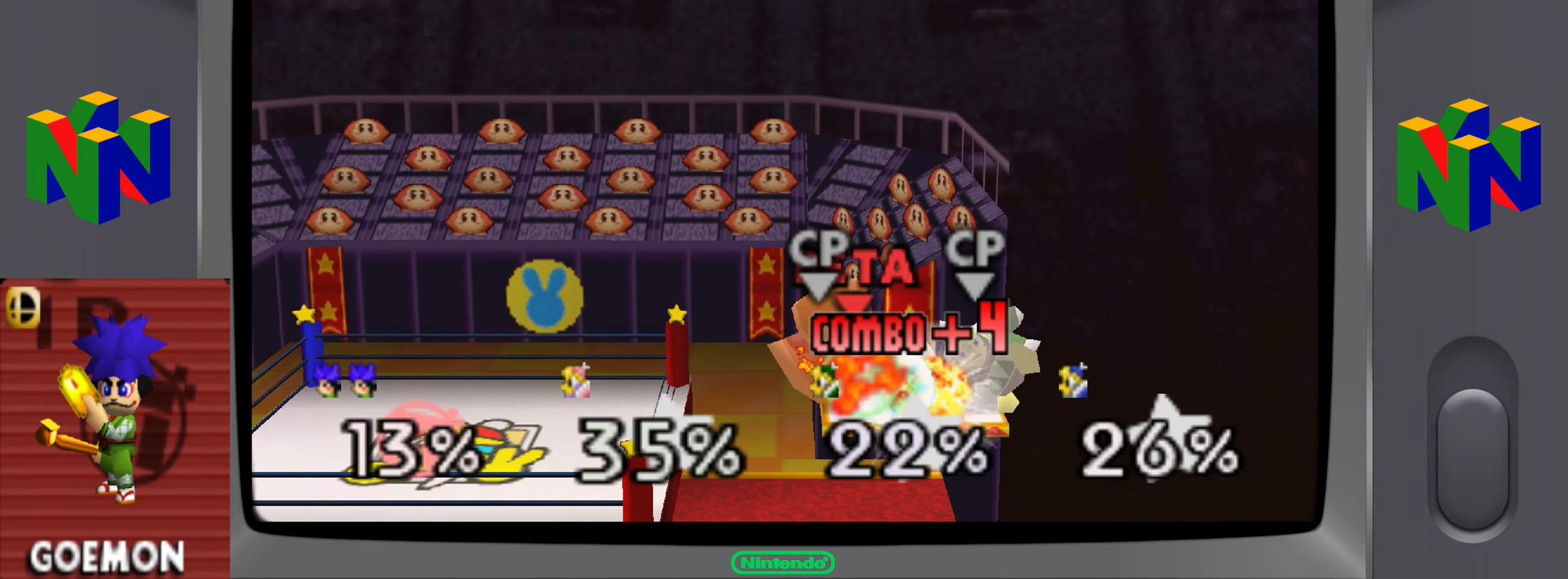
{"buttons": [], "left_stick": "center", "events": []}
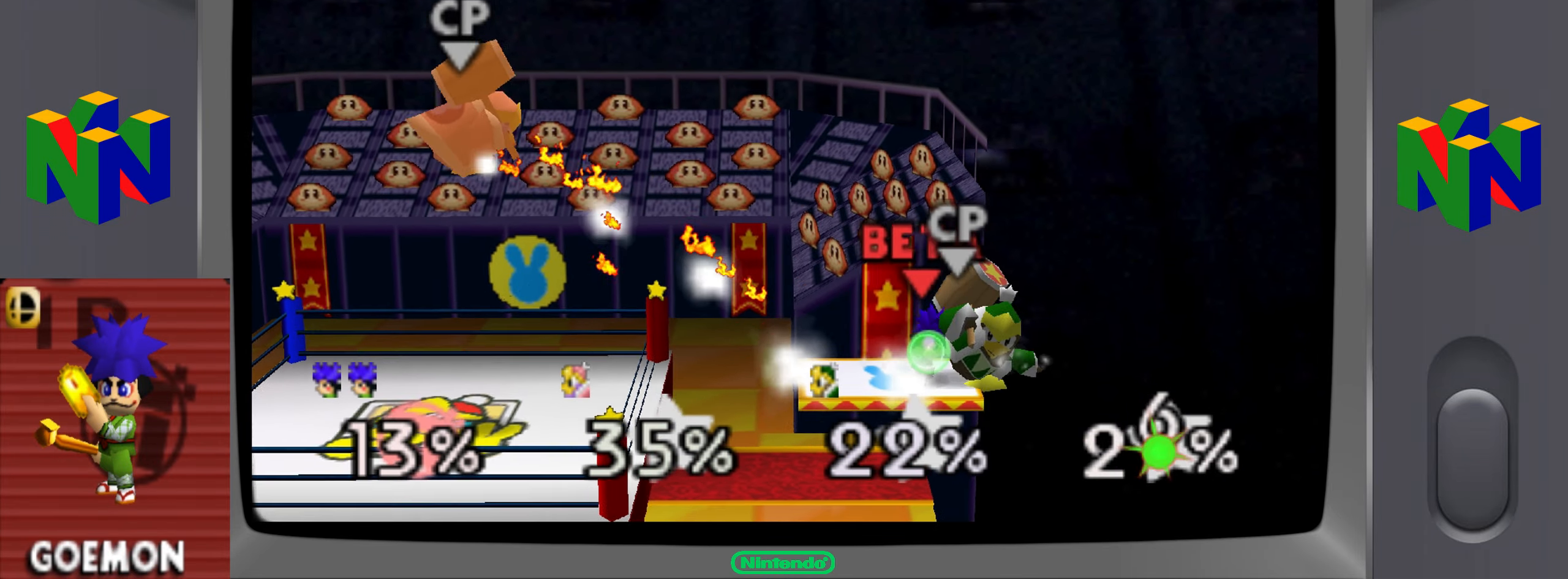
{"buttons": ["A"], "left_stick": "center"}
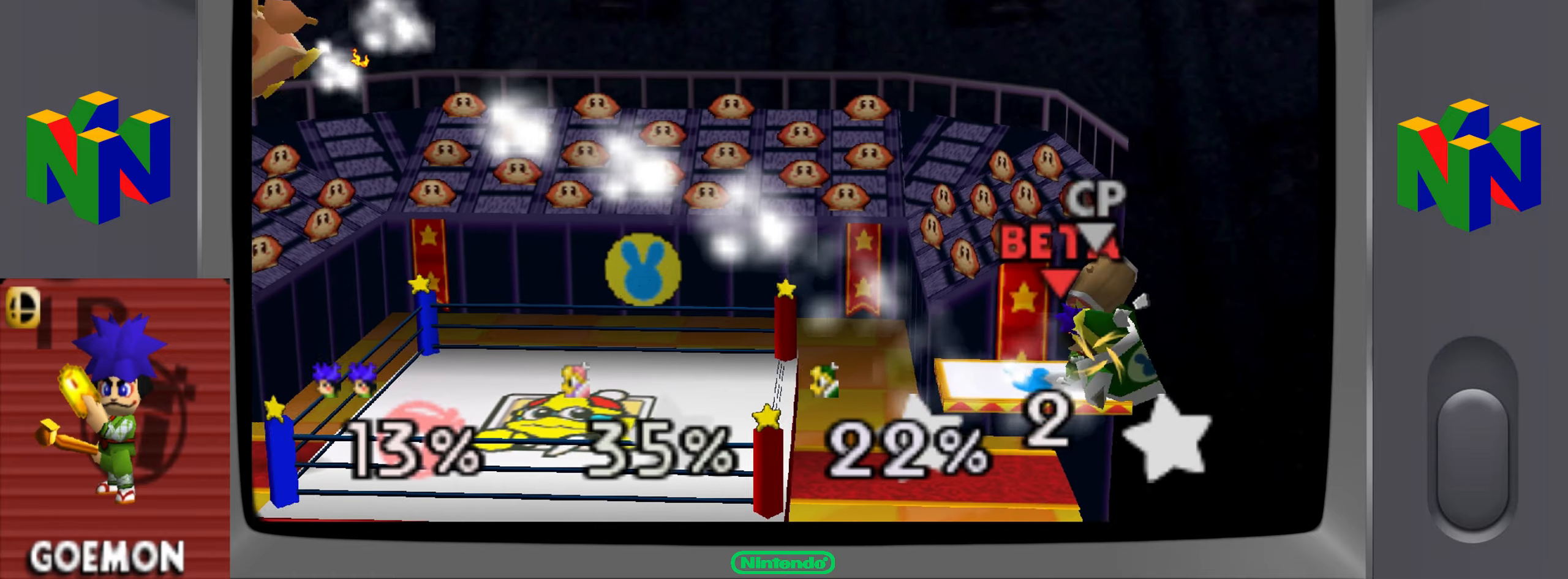
{"buttons": [], "left_stick": "center", "events": [[67, "A", "up"], [200, "A", "down"], [267, "A", "up"]]}
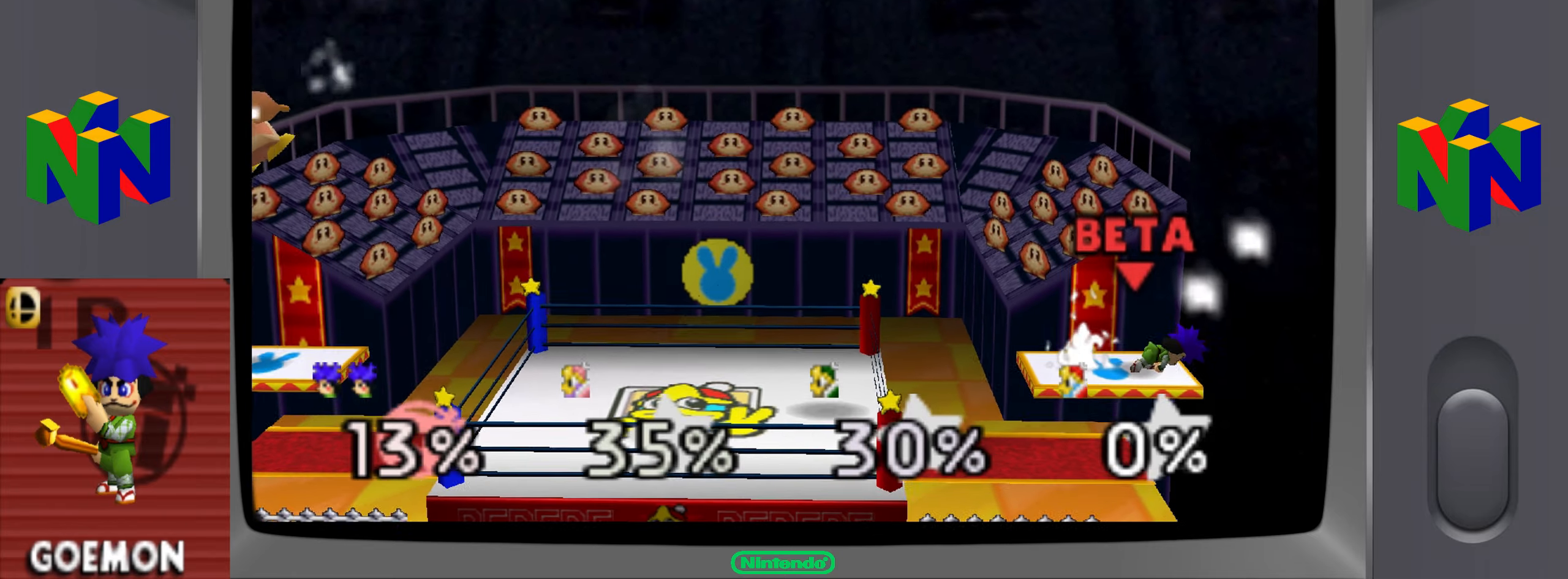
{"buttons": [], "left_stick": "left", "events": [[484, "left_stick", "left"]]}
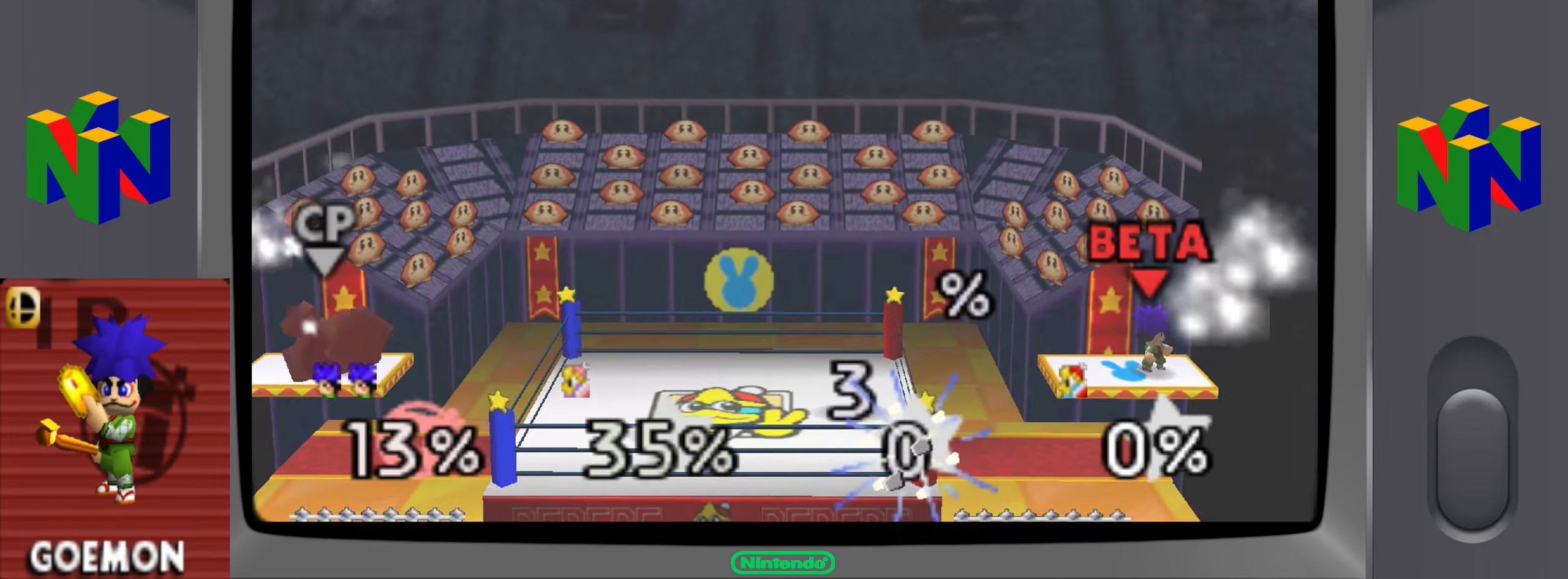
{"buttons": [], "left_stick": "left", "events": [[67, "C_UP", "down"], [267, "C_UP", "up"]]}
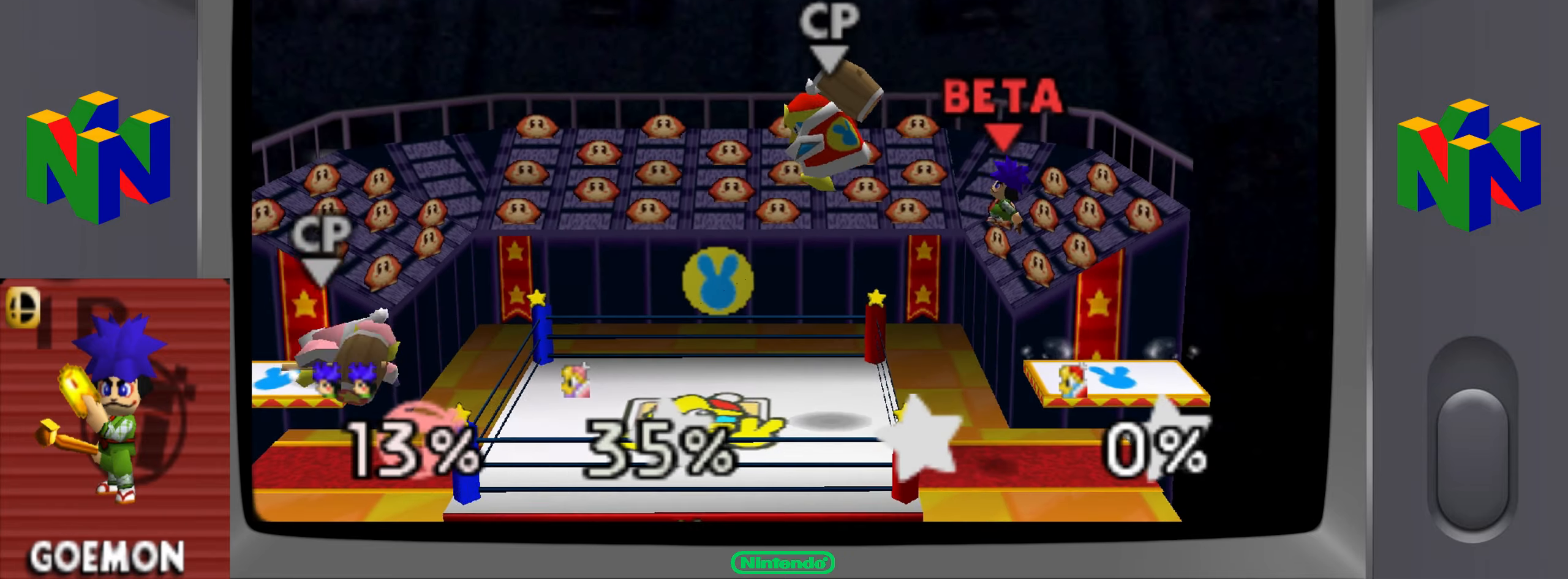
{"buttons": [], "left_stick": "center", "events": [[384, "left_stick", "center"], [401, "A", "down"], [501, "A", "up"]]}
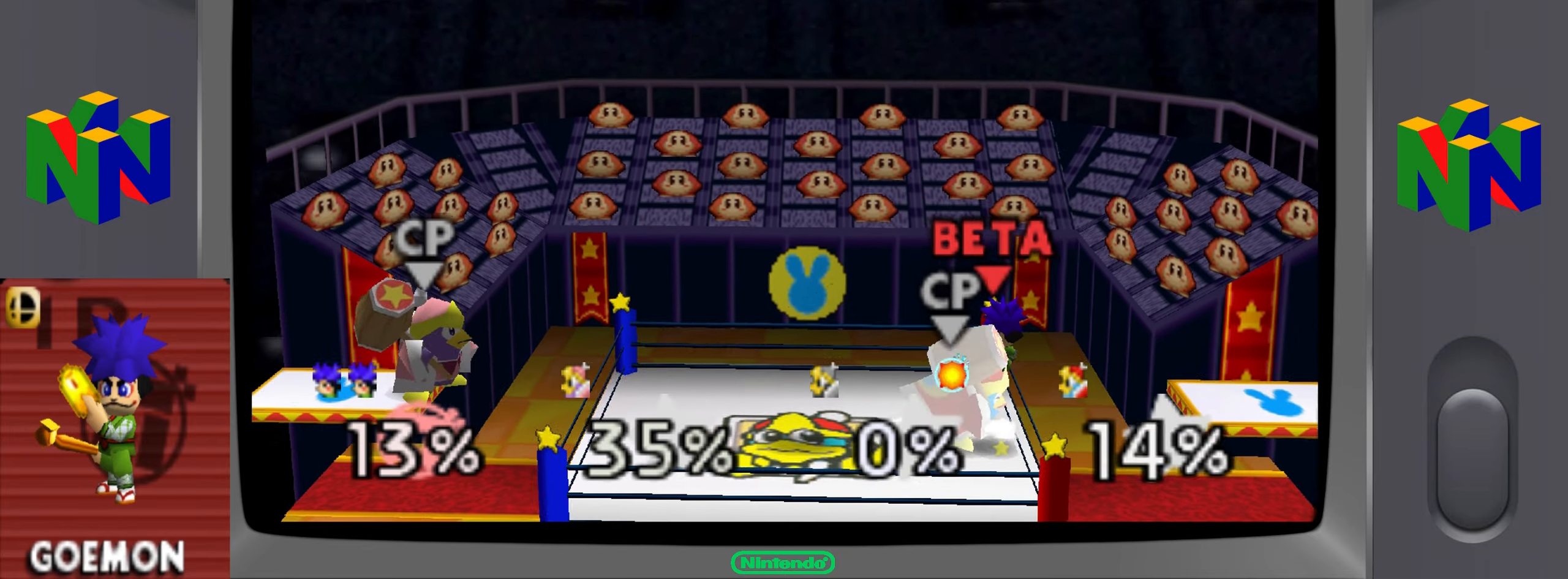
{"buttons": [], "left_stick": "left", "events": [[50, "A", "down"], [100, "A", "up"], [450, "left_stick", "left"]]}